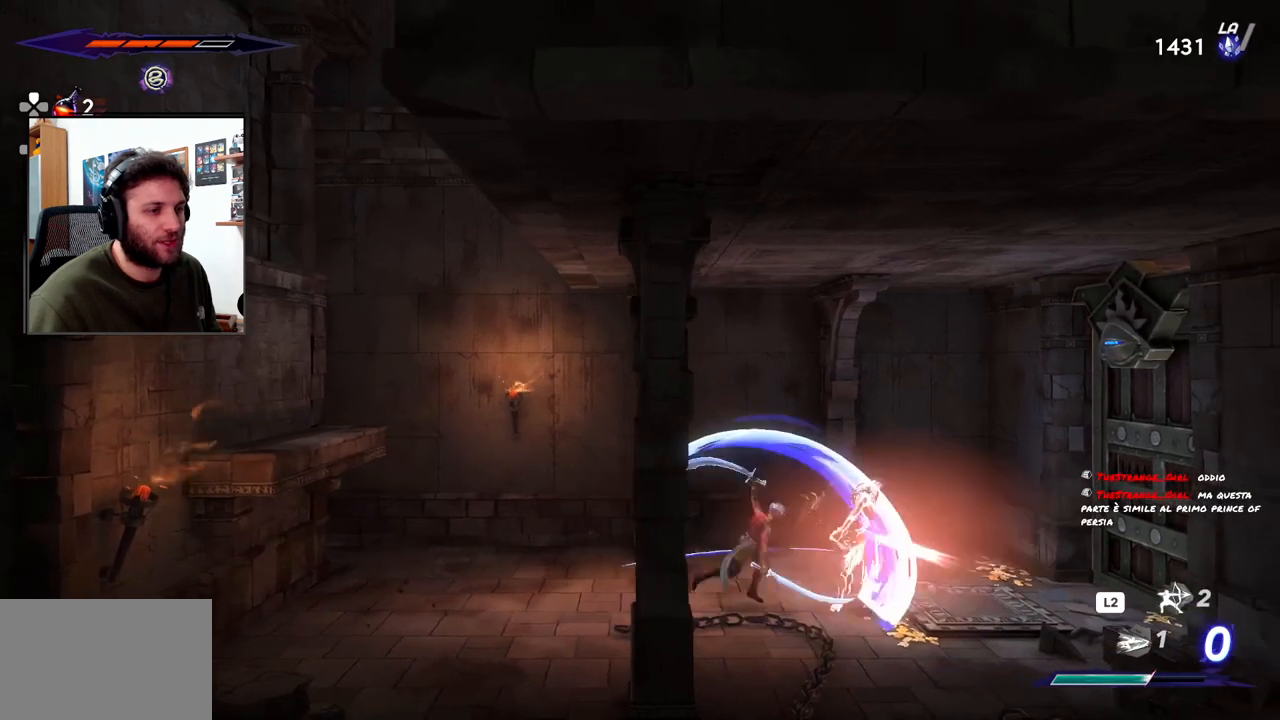
Gameplay with a controller (PlayStation layout); each line is a JSON object with the inputs held at the frame after it. "events" lists button and stick changes between this image and that frame as [ms after this image, input, new state], when the widget could be followed in between. Not read: TOUCHPAD.
{"buttons": [], "left_stick": "center", "right_stick": "center", "events": [[83, "SQUARE", "up"], [167, "SQUARE", "down"], [250, "SQUARE", "up"], [350, "SQUARE", "down"], [417, "SQUARE", "up"]]}
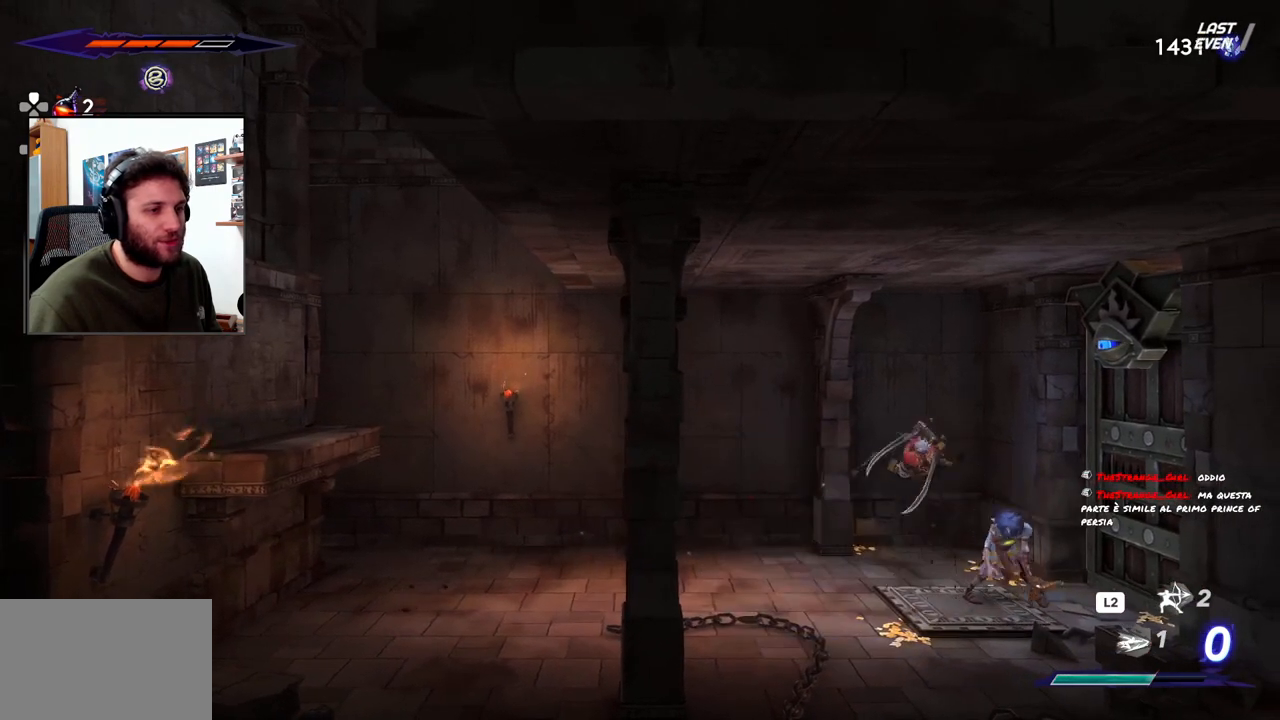
{"buttons": [], "left_stick": "center", "right_stick": "center", "events": []}
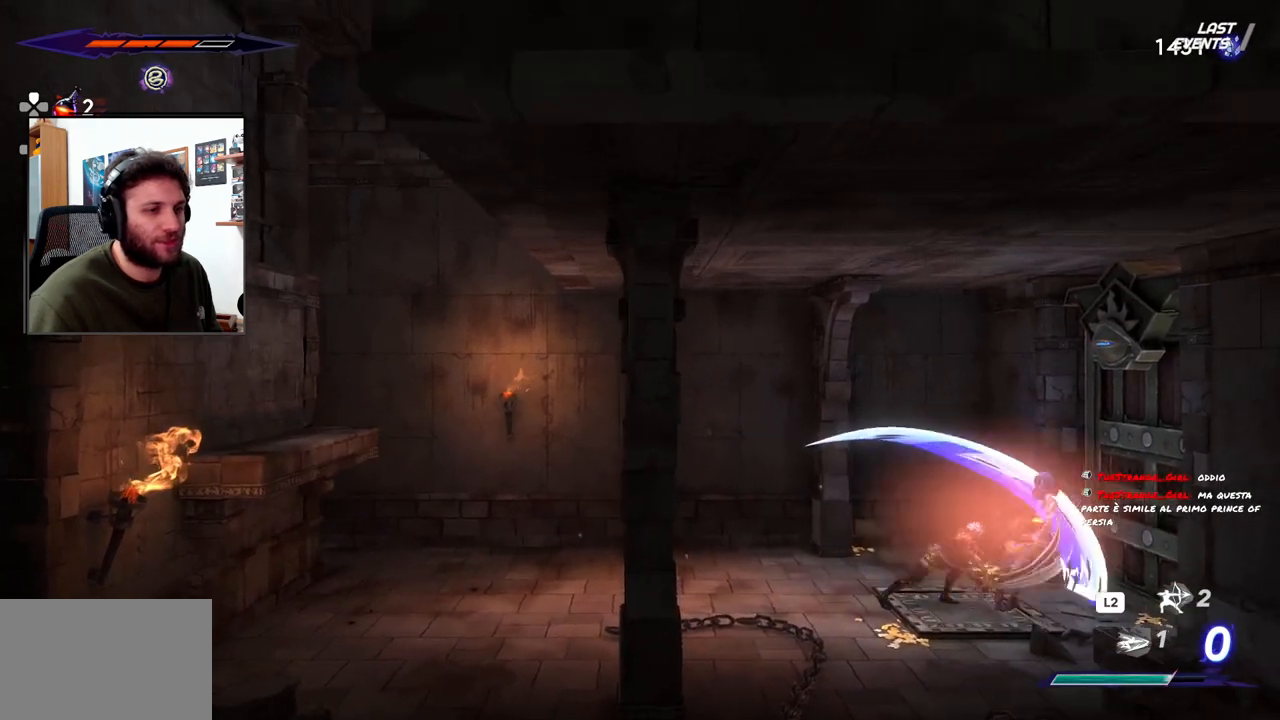
{"buttons": [], "left_stick": "center", "right_stick": "center", "events": [[217, "SQUARE", "down"], [317, "SQUARE", "up"], [417, "SQUARE", "down"], [500, "SQUARE", "up"]]}
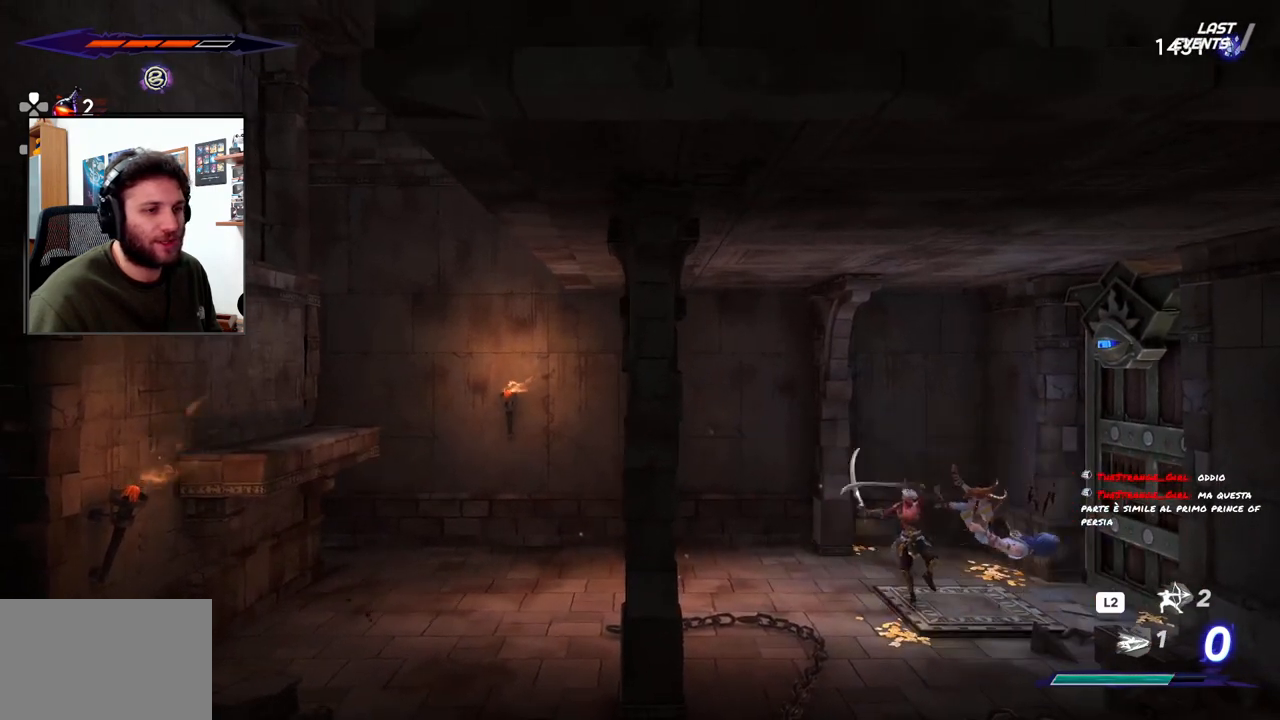
{"buttons": ["SQUARE"], "left_stick": "center", "right_stick": "center", "events": [[117, "SQUARE", "down"], [200, "SQUARE", "up"], [333, "SQUARE", "down"], [383, "SQUARE", "up"], [500, "SQUARE", "down"]]}
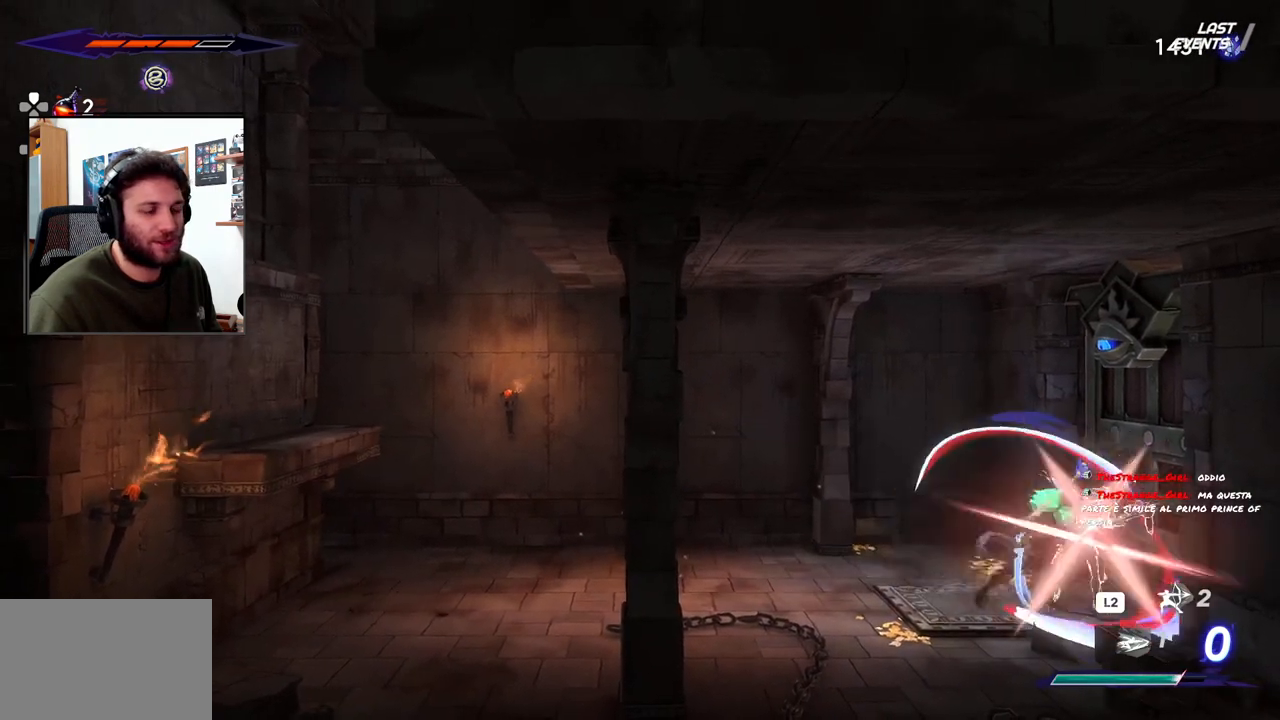
{"buttons": [], "left_stick": "center", "right_stick": "center", "events": [[67, "SQUARE", "up"], [183, "SQUARE", "down"], [233, "SQUARE", "up"]]}
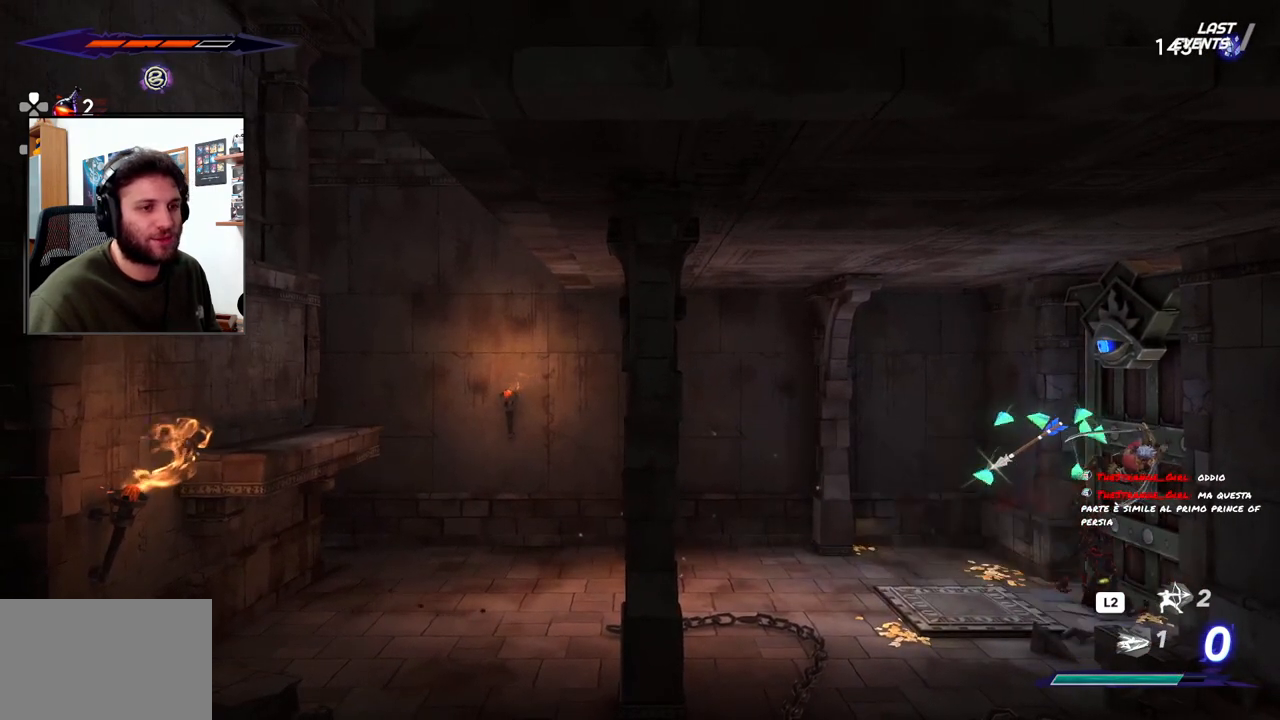
{"buttons": [], "left_stick": "left", "right_stick": "center", "events": [[433, "left_stick", "left"]]}
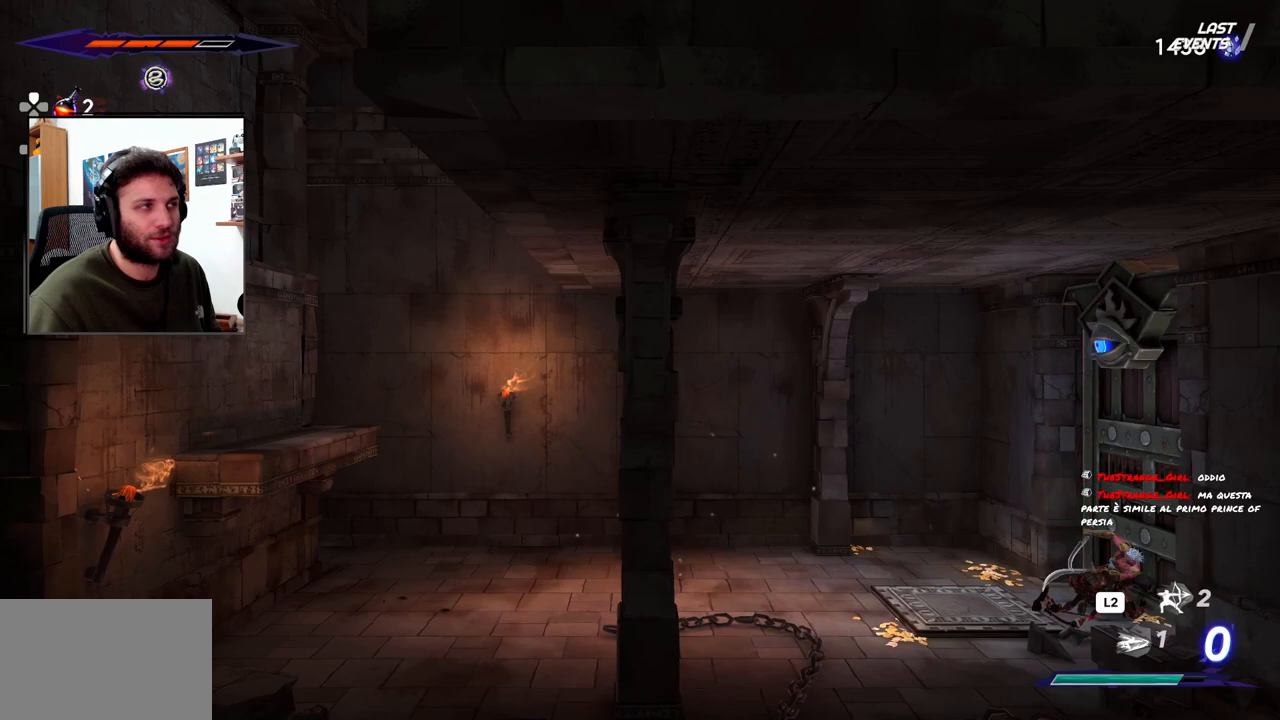
{"buttons": [], "left_stick": "left", "right_stick": "center", "events": []}
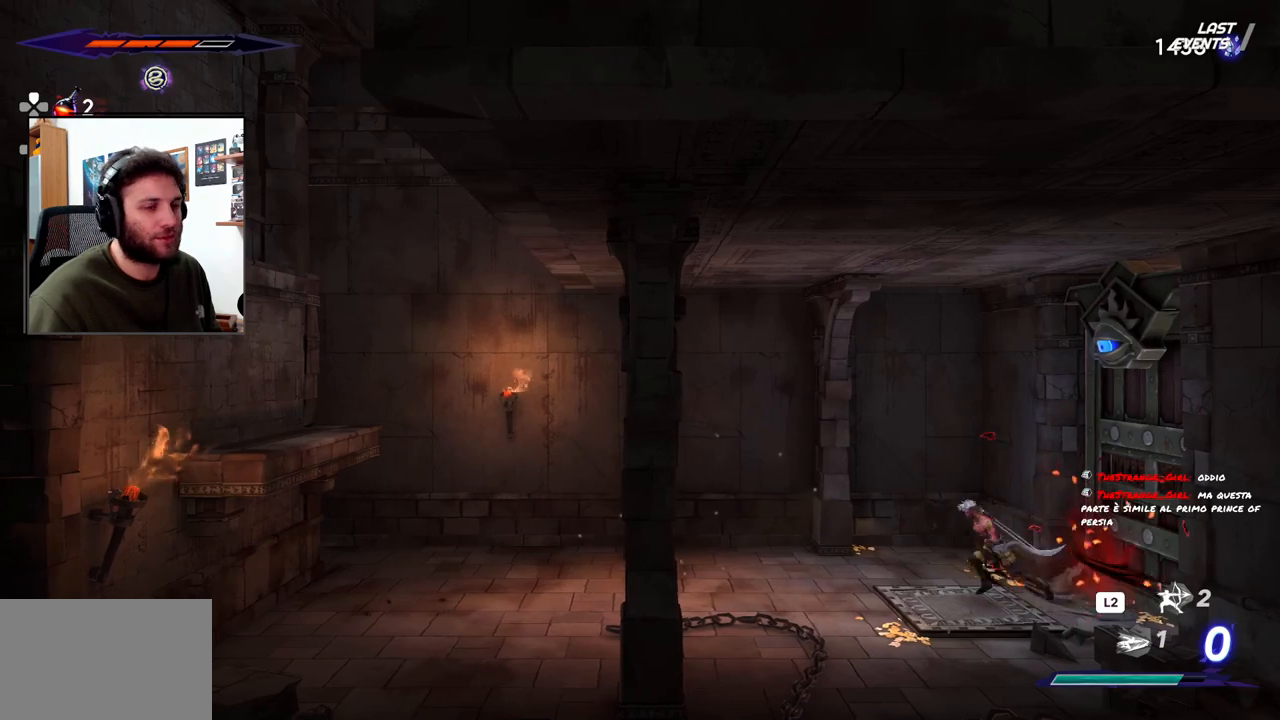
{"buttons": [], "left_stick": "center", "right_stick": "center", "events": [[83, "left_stick", "center"]]}
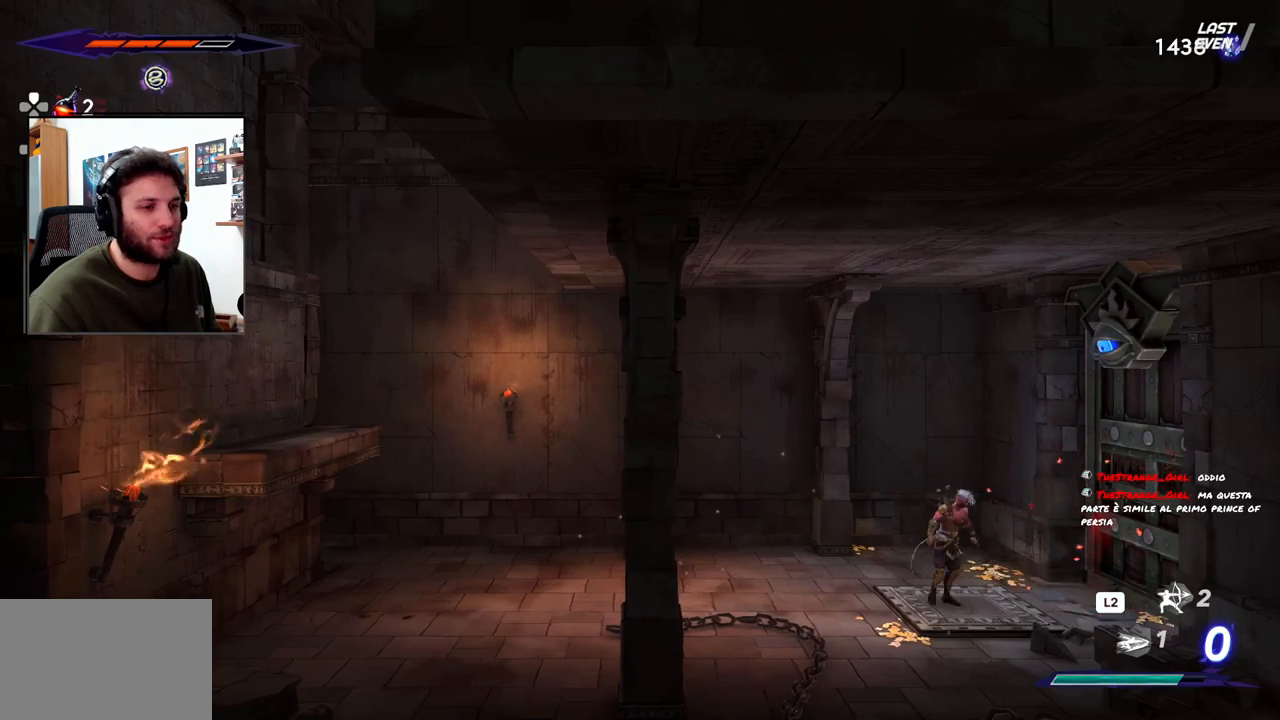
{"buttons": [], "left_stick": "center", "right_stick": "center", "events": []}
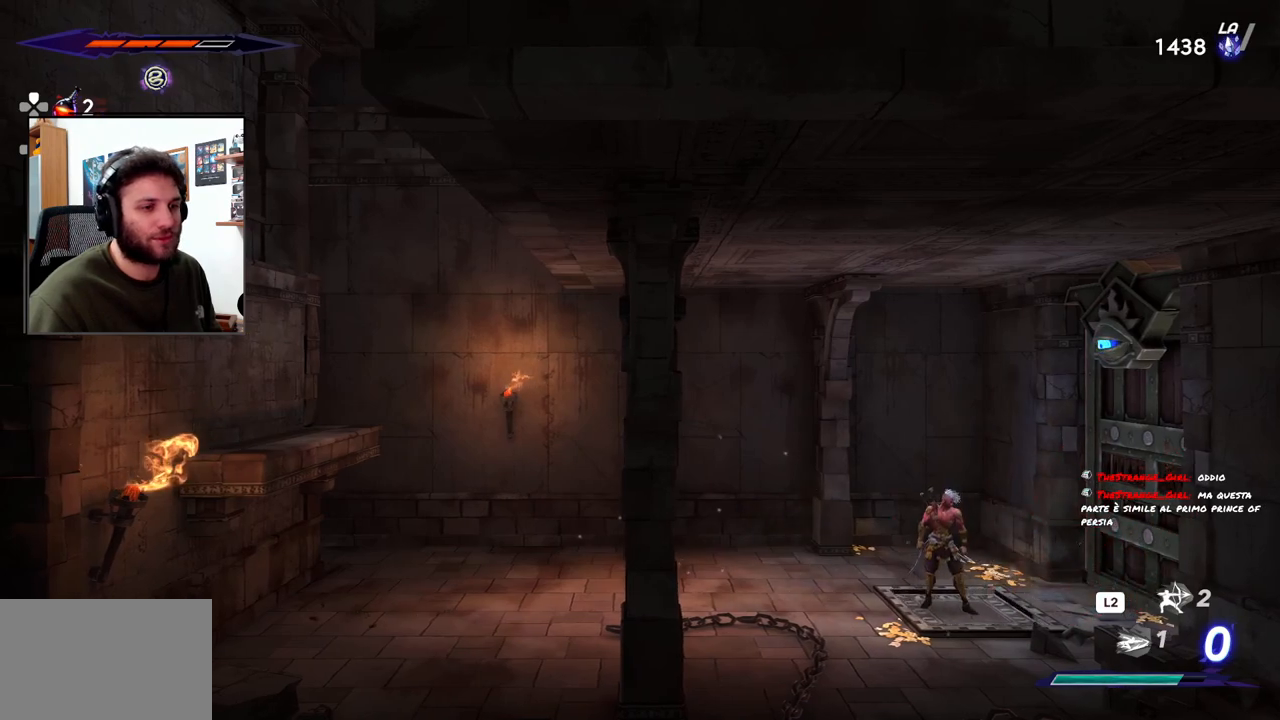
{"buttons": [], "left_stick": "center", "right_stick": "center", "events": []}
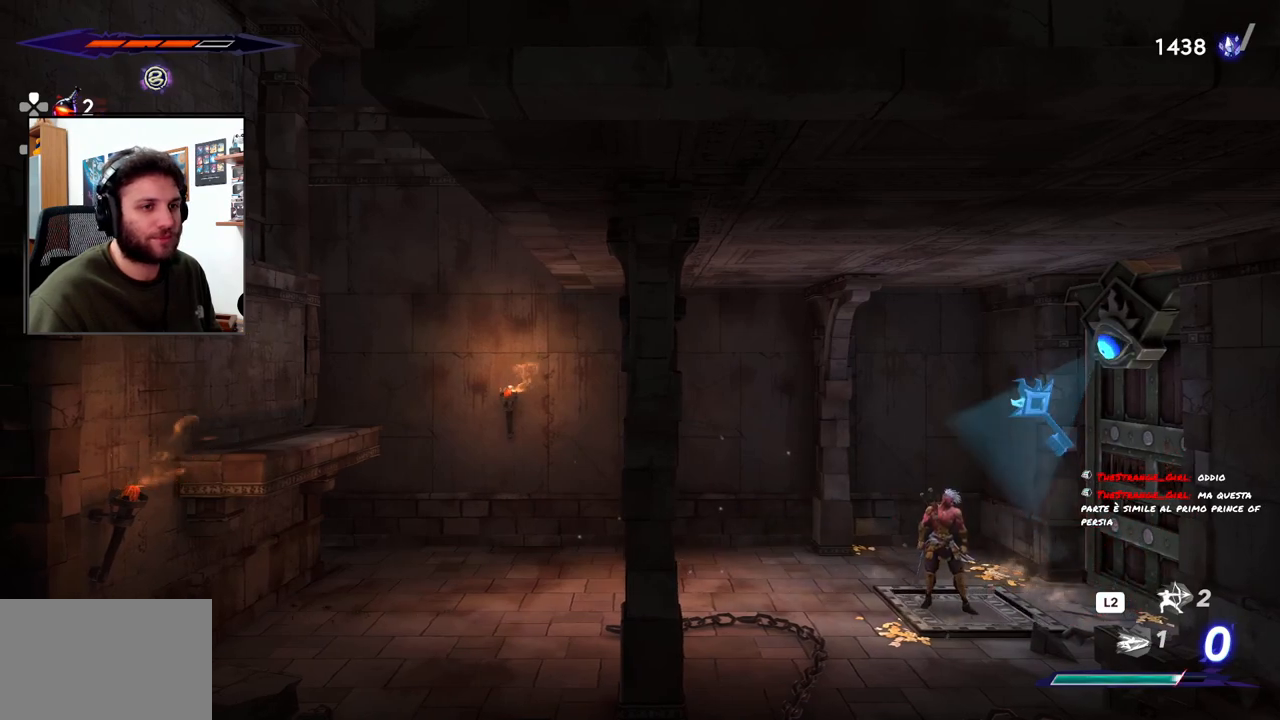
{"buttons": [], "left_stick": "center", "right_stick": "center", "events": []}
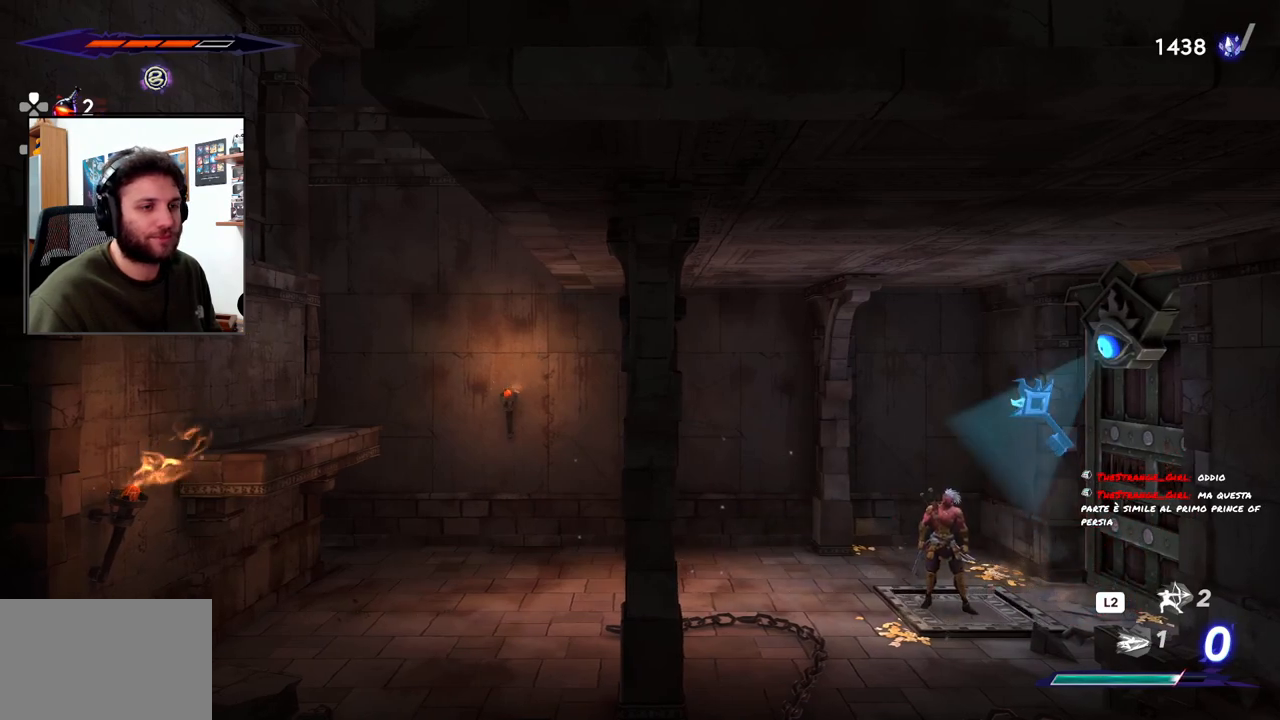
{"buttons": [], "left_stick": "center", "right_stick": "center", "events": []}
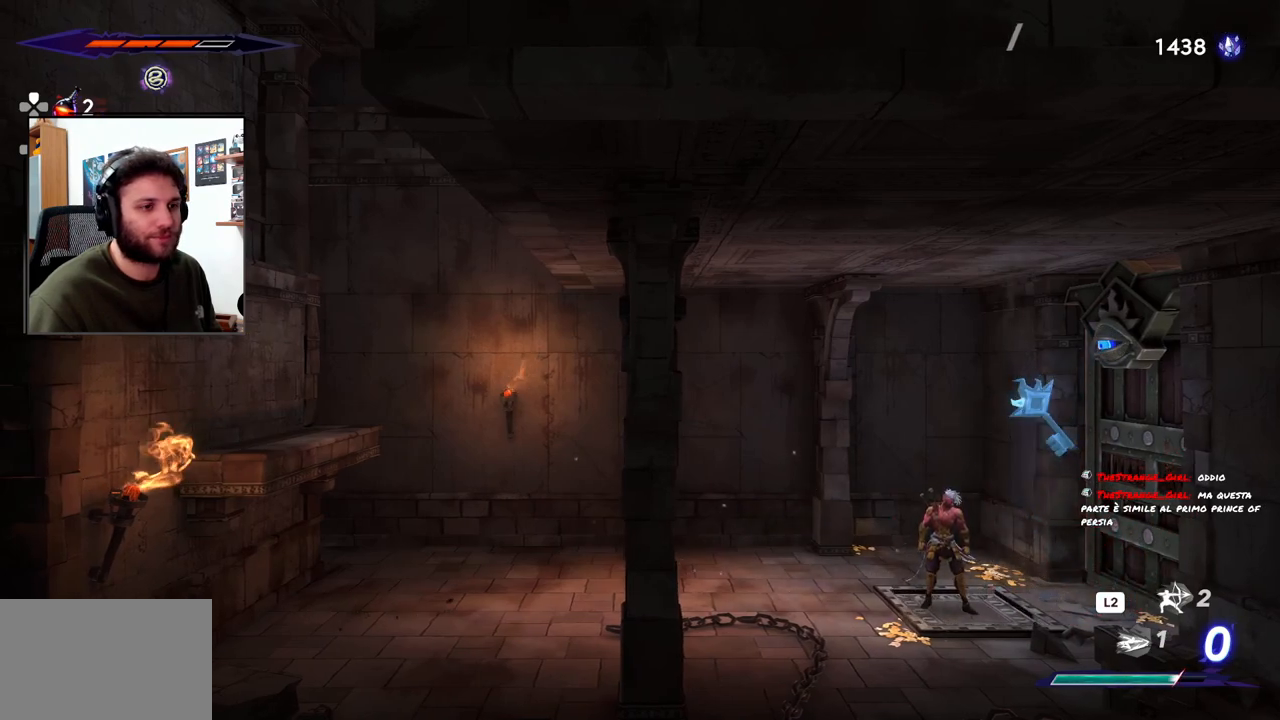
{"buttons": [], "left_stick": "center", "right_stick": "center", "events": []}
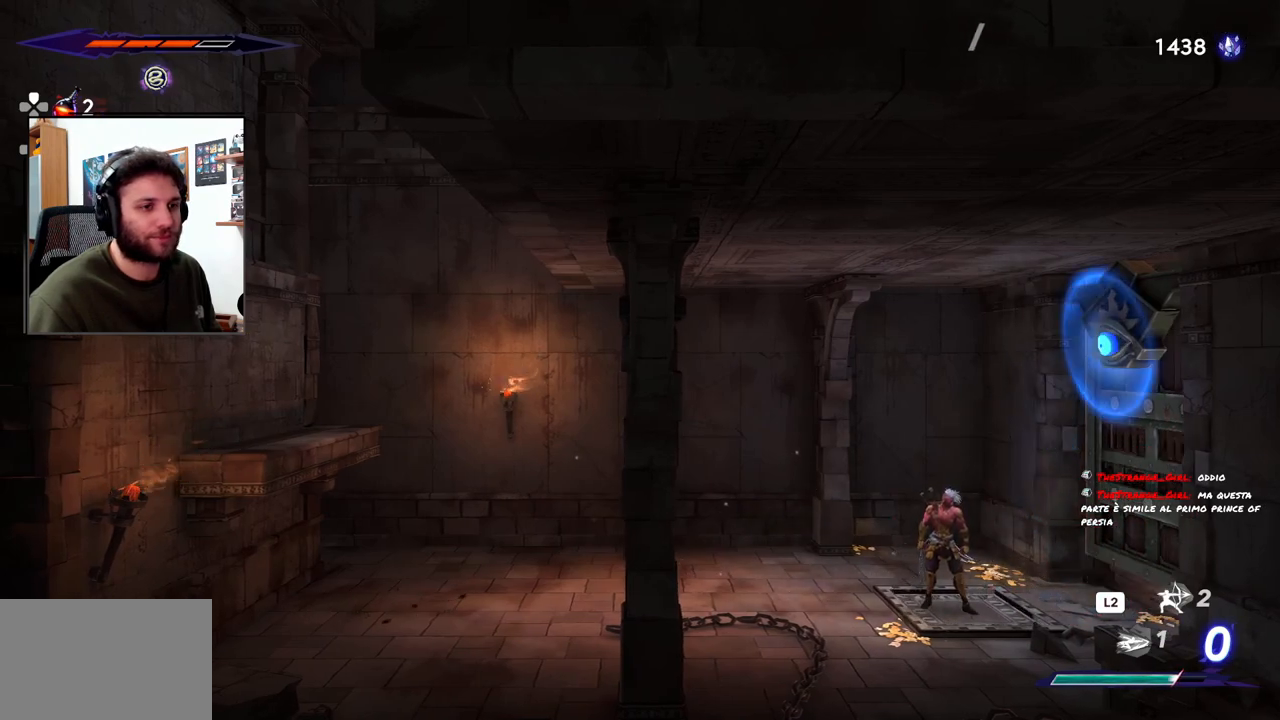
{"buttons": [], "left_stick": "center", "right_stick": "center", "events": []}
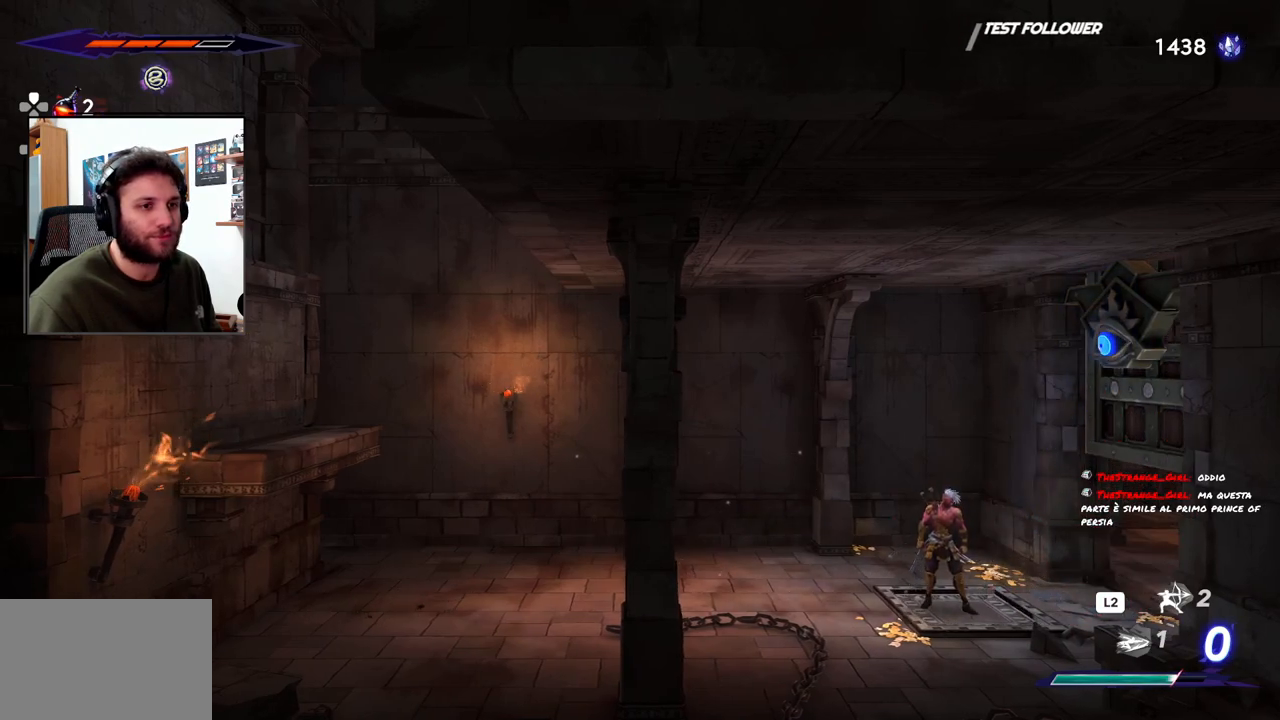
{"buttons": [], "left_stick": "right", "right_stick": "center", "events": [[333, "left_stick", "right"]]}
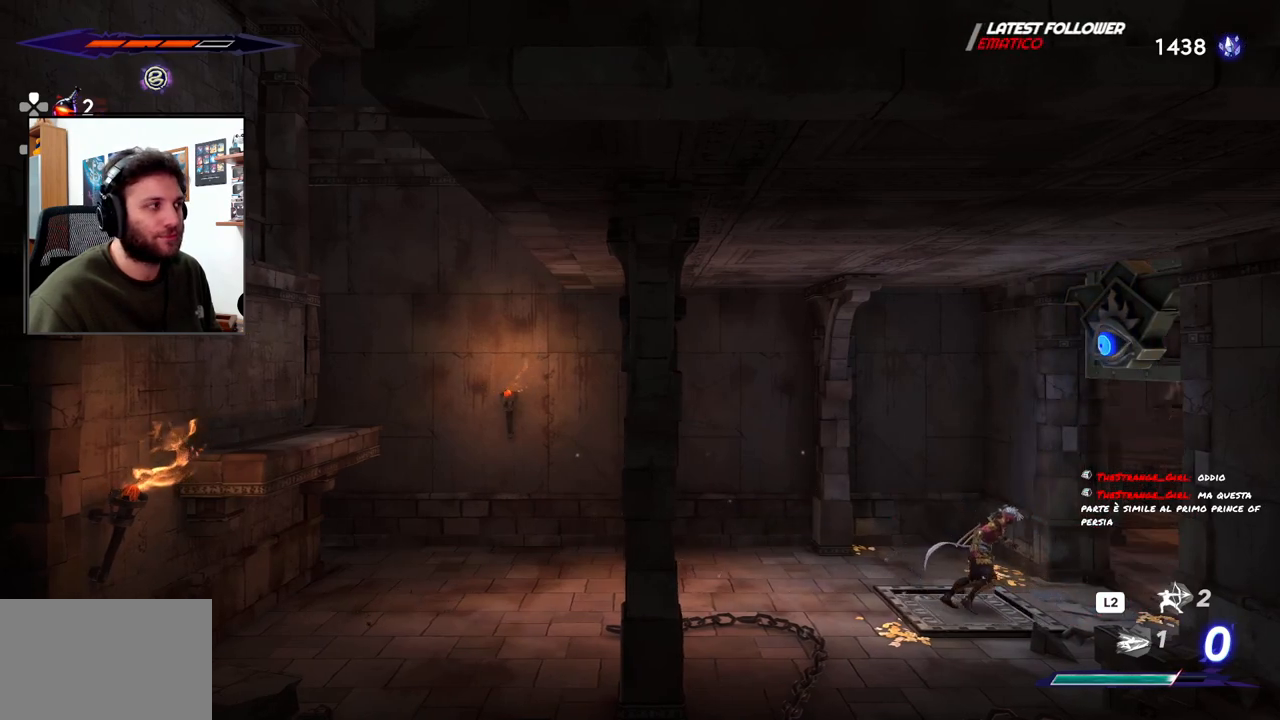
{"buttons": ["R2"], "left_stick": "right", "right_stick": "center", "events": [[33, "R2", "down"]]}
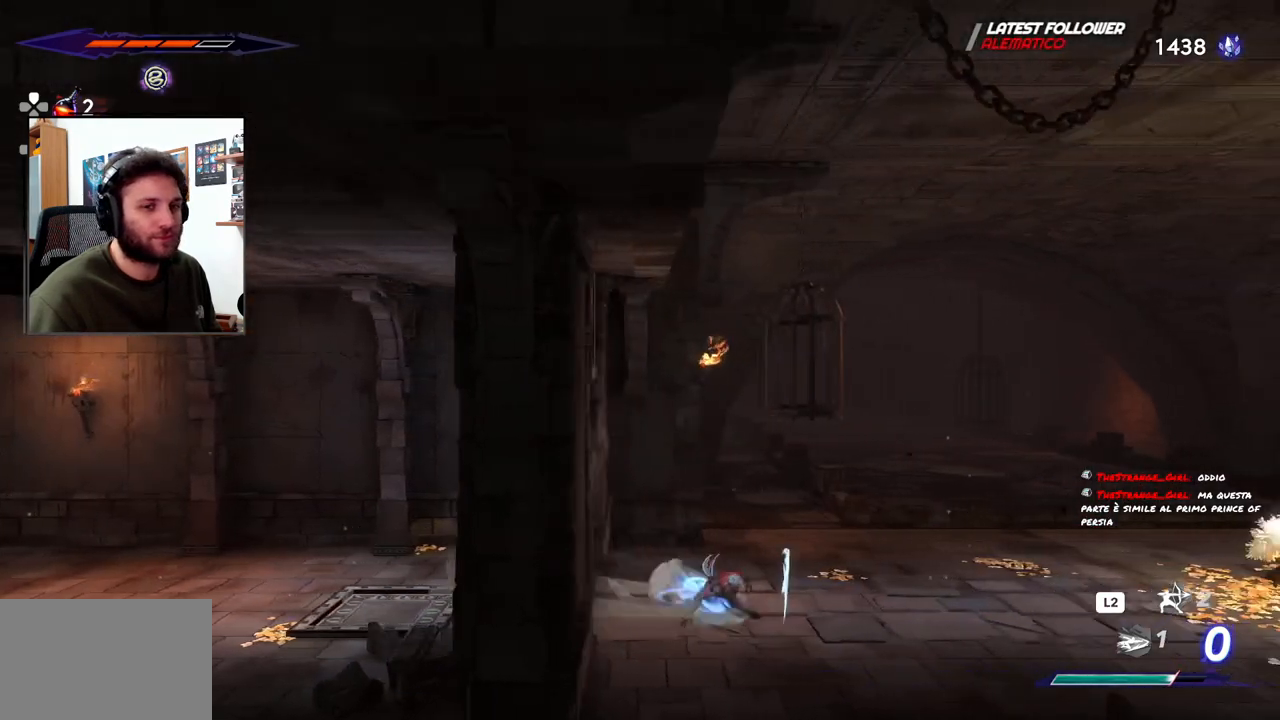
{"buttons": [], "left_stick": "right", "right_stick": "center", "events": [[100, "R2", "up"]]}
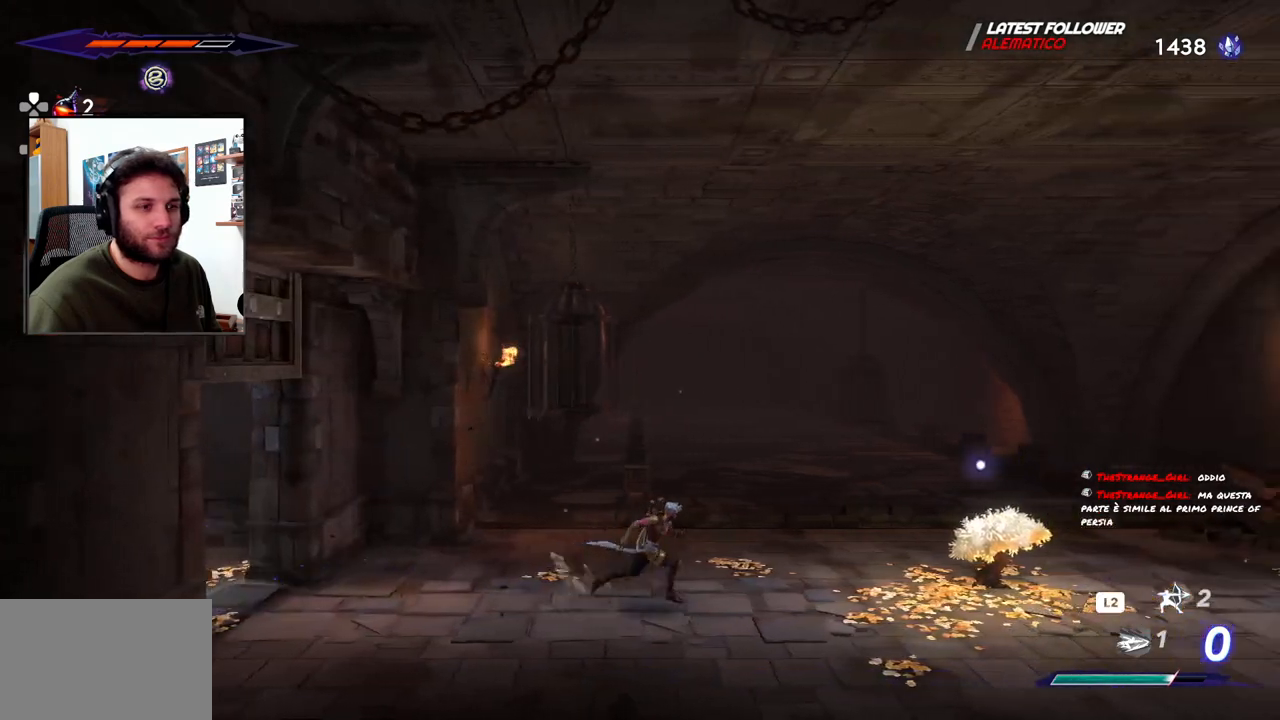
{"buttons": [], "left_stick": "right", "right_stick": "center", "events": []}
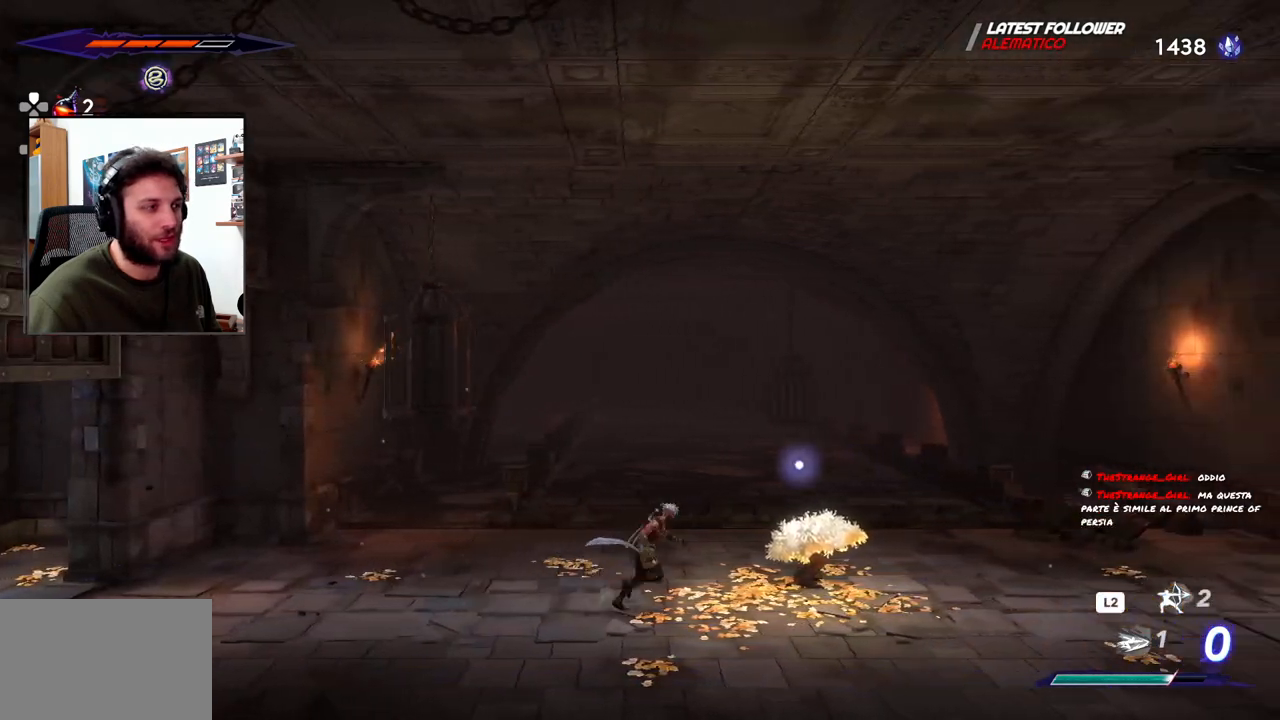
{"buttons": [], "left_stick": "center", "right_stick": "center", "events": [[383, "left_stick", "center"]]}
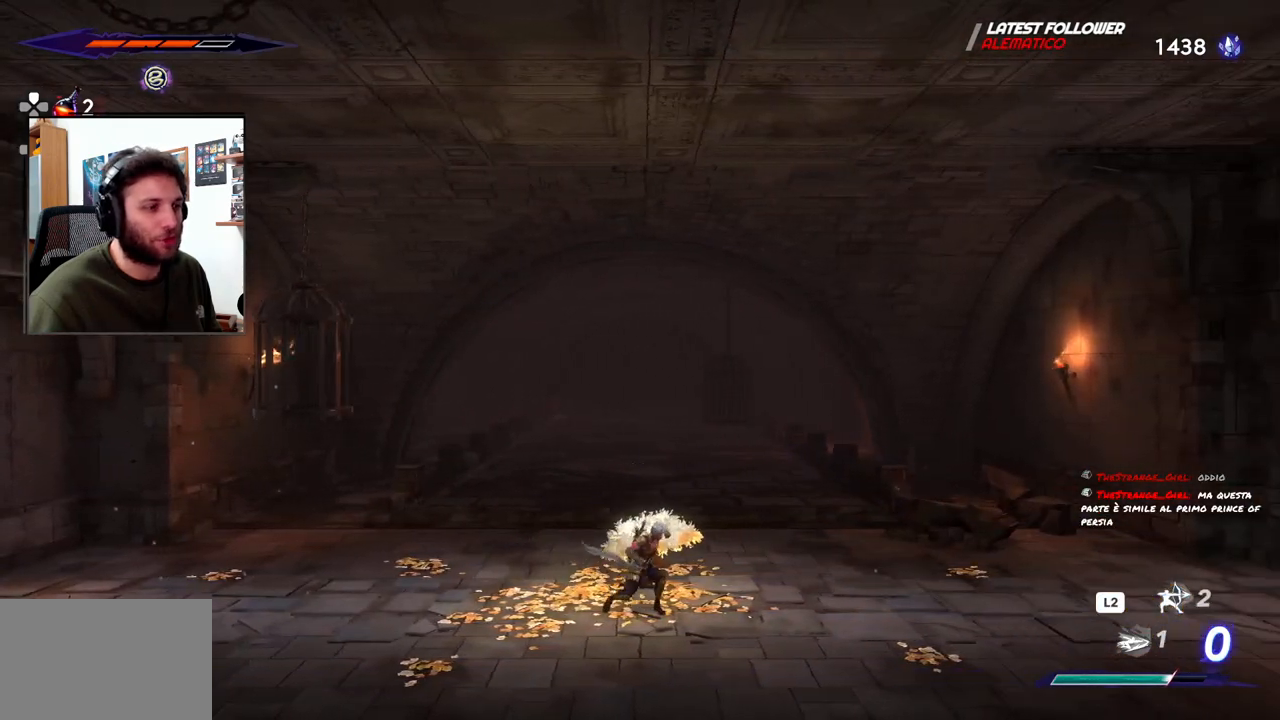
{"buttons": [], "left_stick": "center", "right_stick": "center", "events": [[67, "left_stick", "up"], [283, "left_stick", "center"]]}
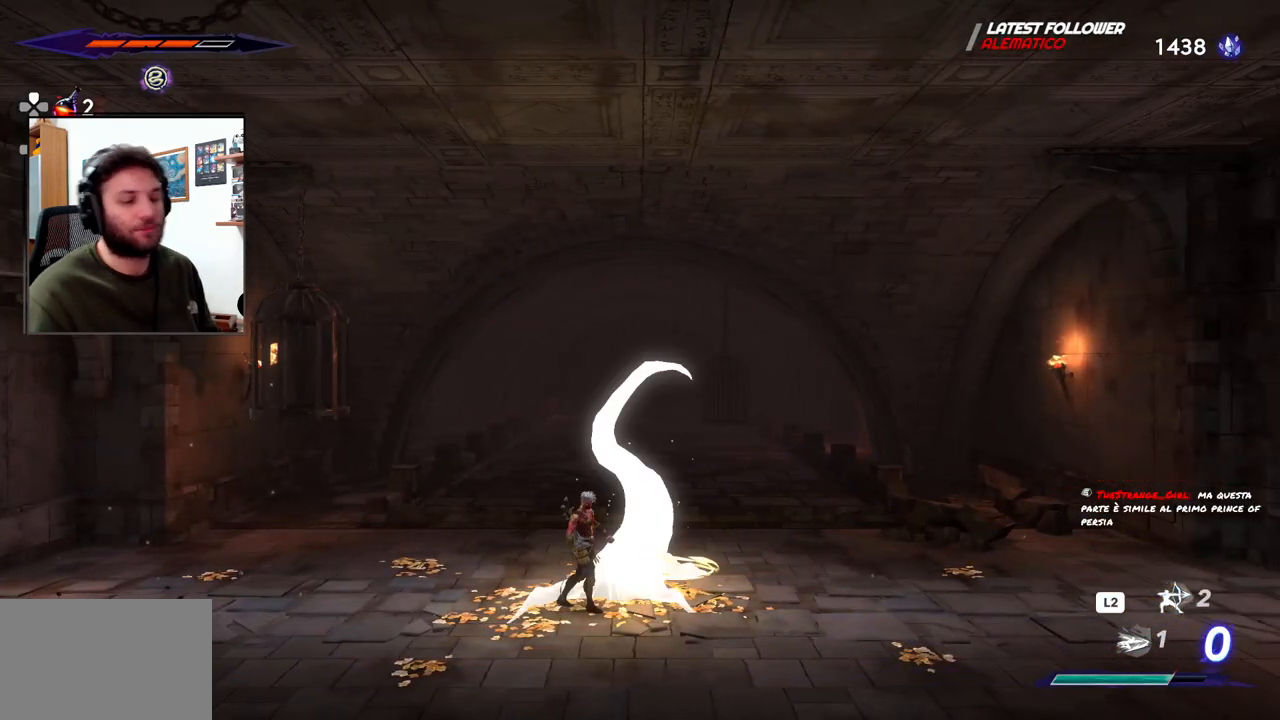
{"buttons": [], "left_stick": "center", "right_stick": "center", "events": []}
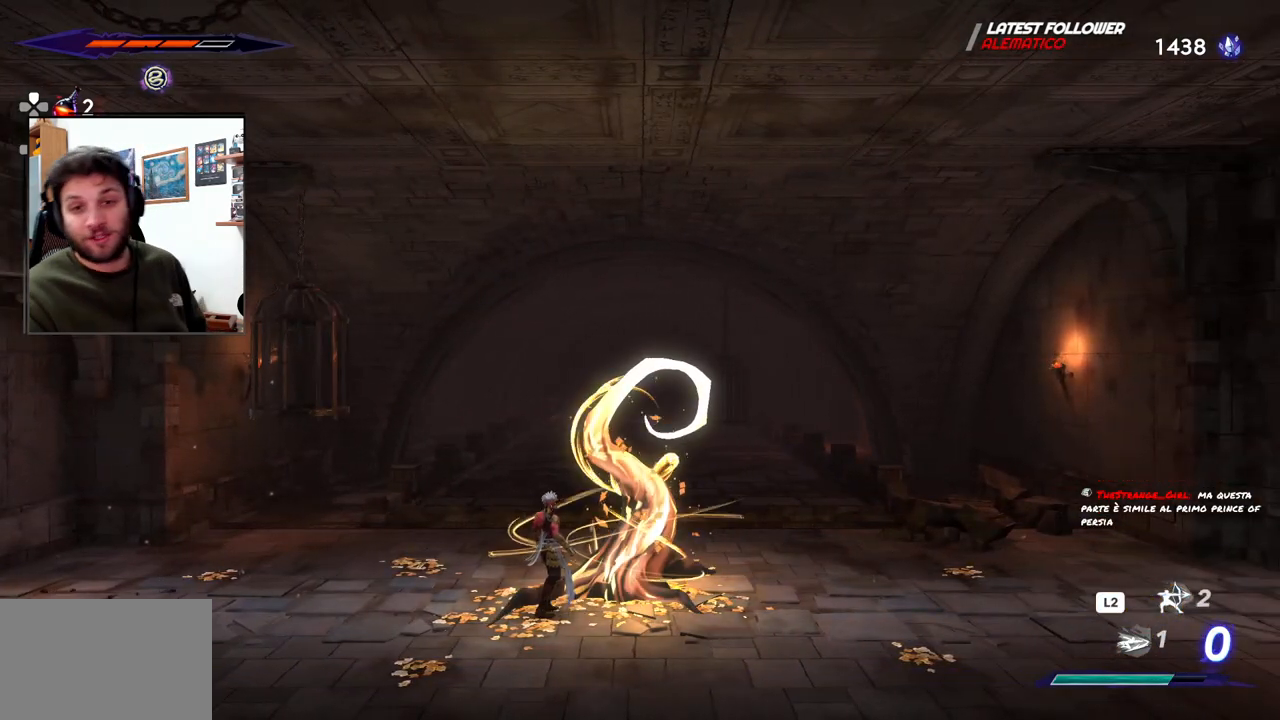
{"buttons": [], "left_stick": "center", "right_stick": "center", "events": []}
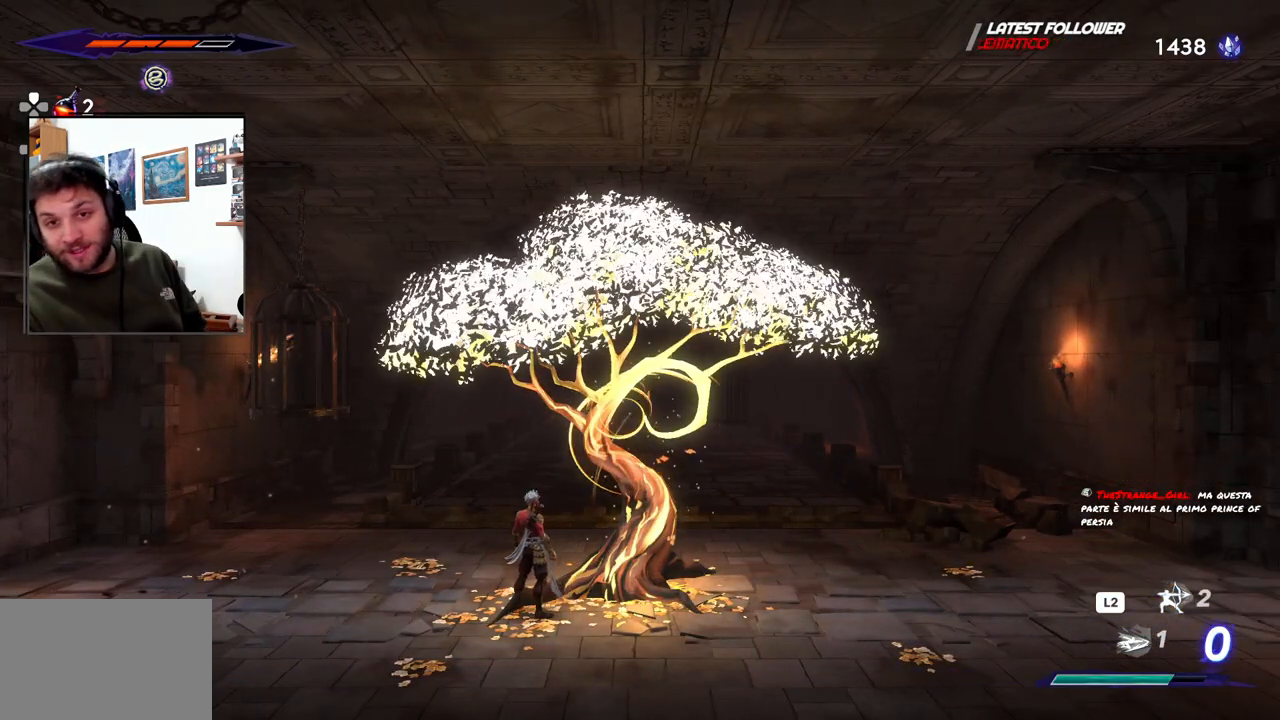
{"buttons": [], "left_stick": "center", "right_stick": "center", "events": []}
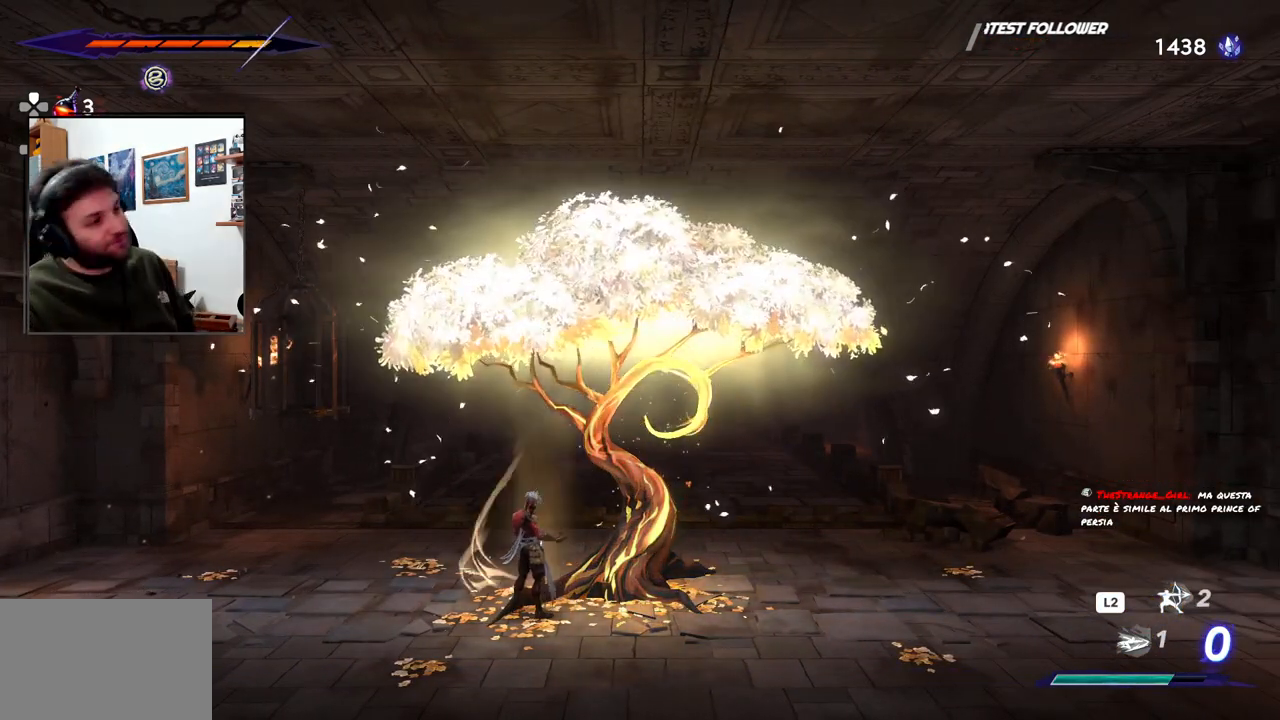
{"buttons": [], "left_stick": "center", "right_stick": "center", "events": []}
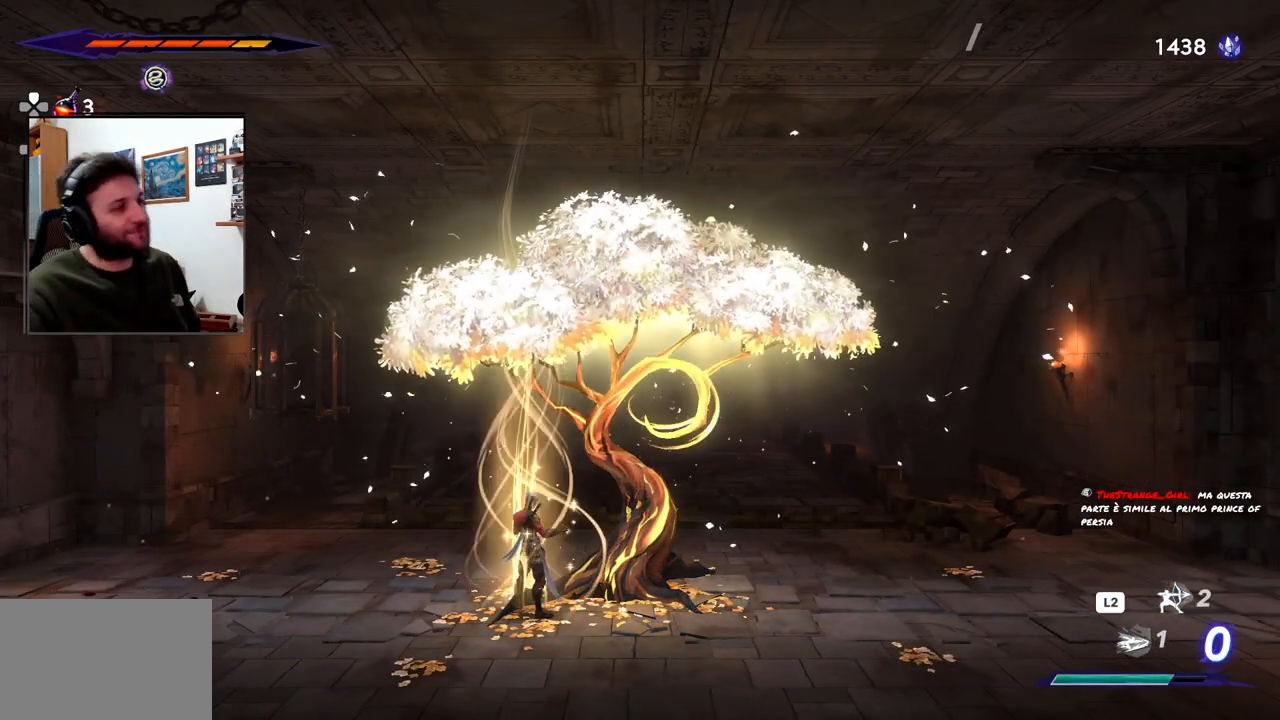
{"buttons": [], "left_stick": "right", "right_stick": "center", "events": [[483, "left_stick", "right"]]}
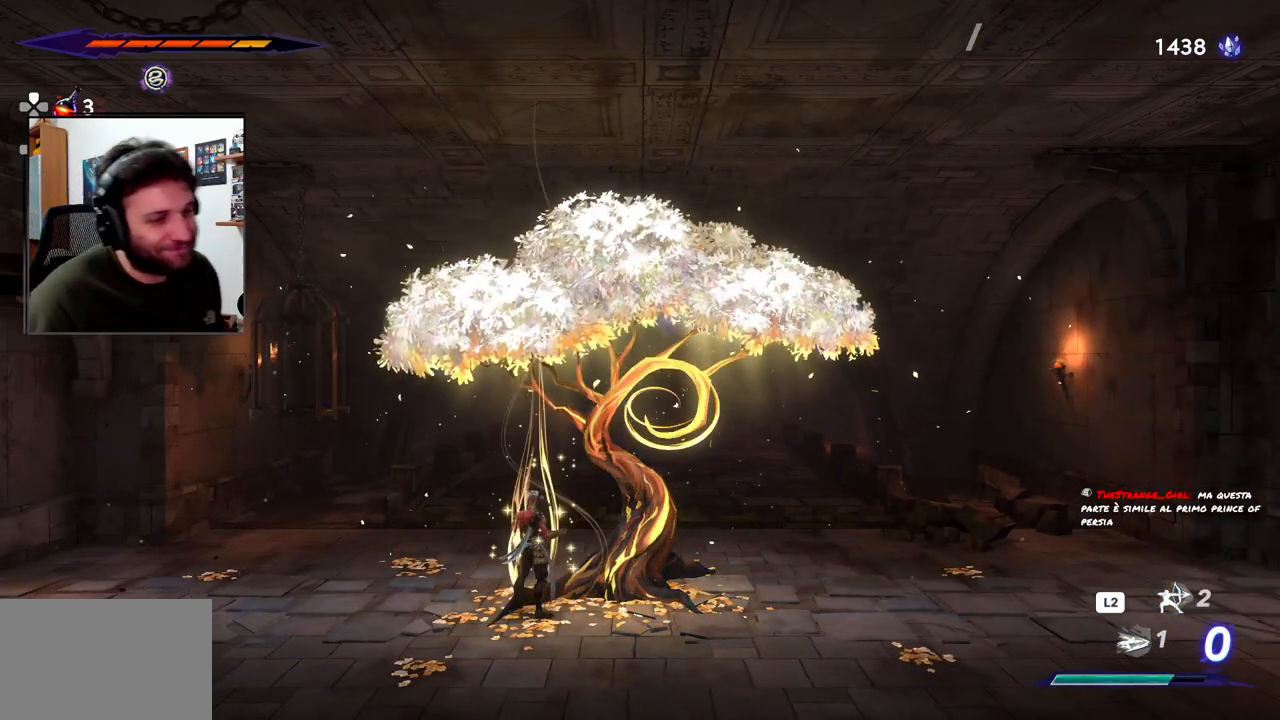
{"buttons": [], "left_stick": "right", "right_stick": "center", "events": []}
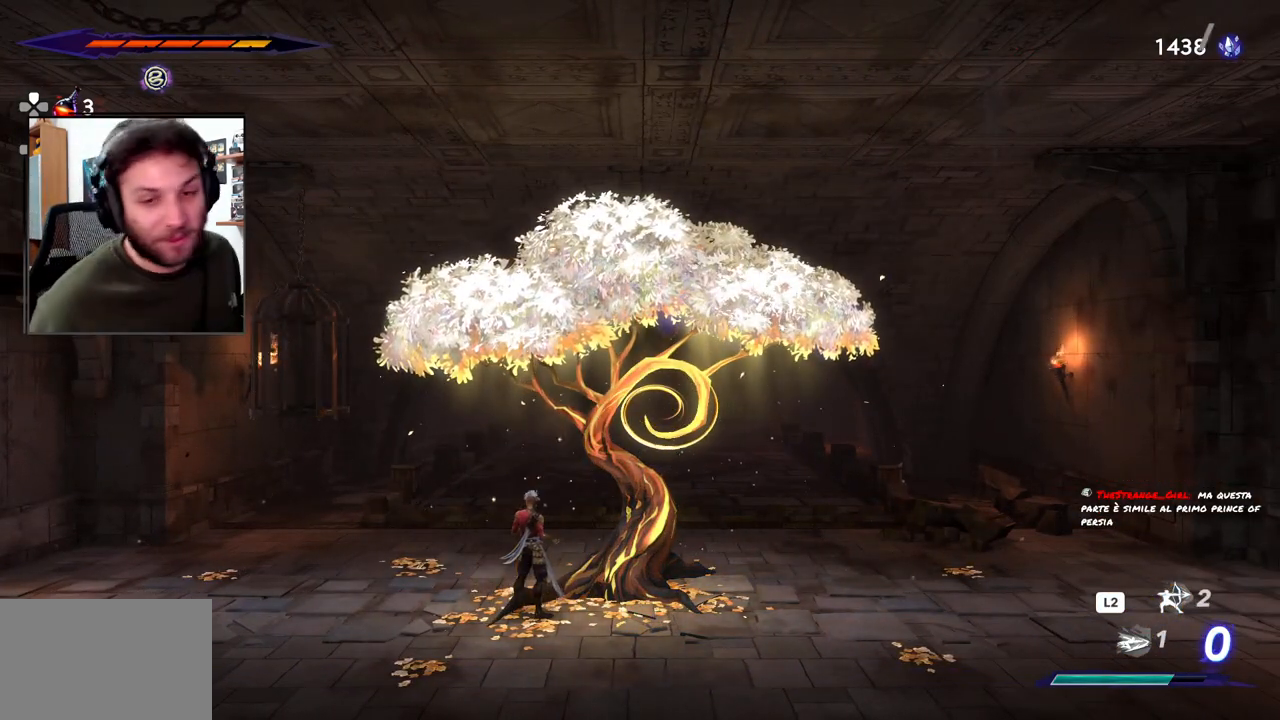
{"buttons": [], "left_stick": "right", "right_stick": "center", "events": []}
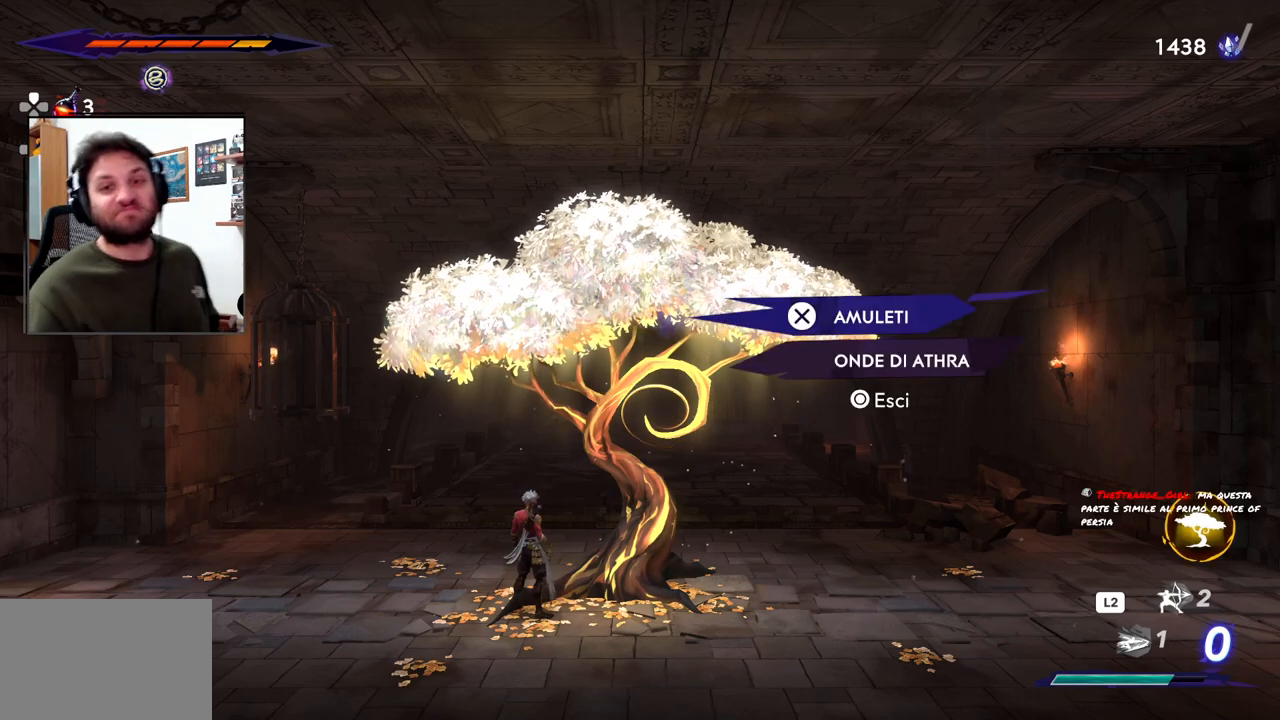
{"buttons": [], "left_stick": "center", "right_stick": "center", "events": [[183, "left_stick", "center"]]}
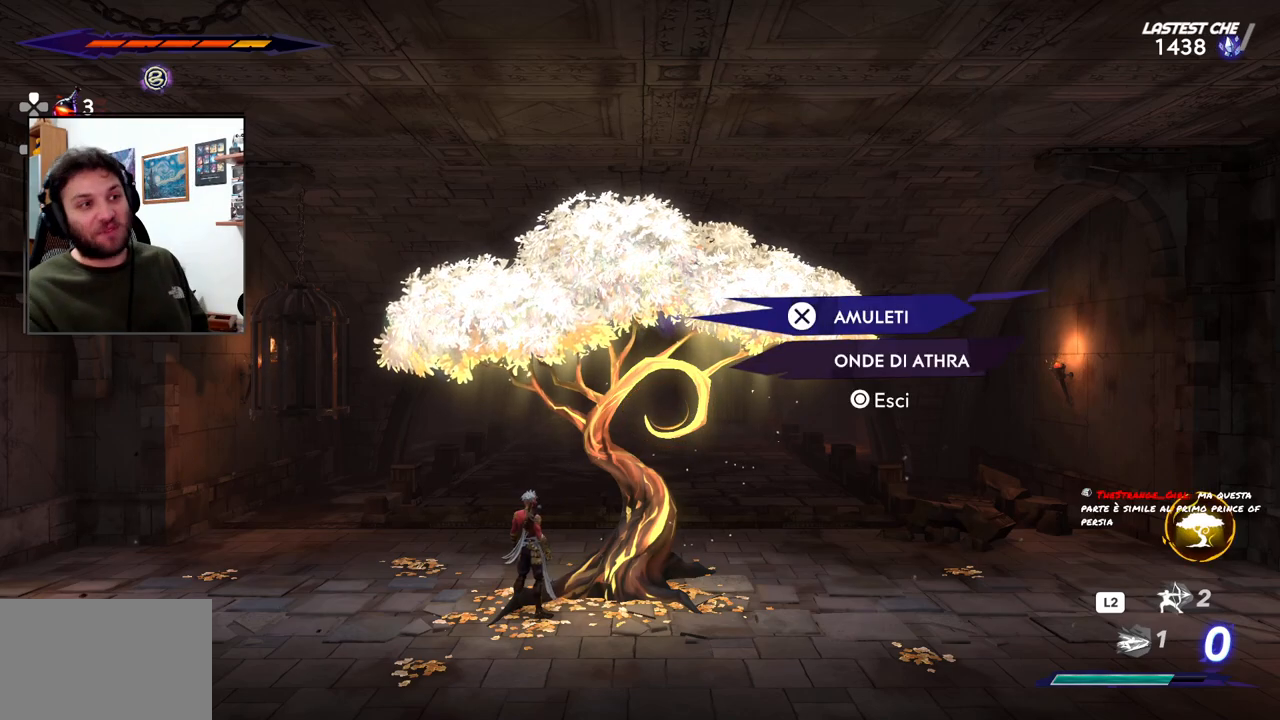
{"buttons": [], "left_stick": "right", "right_stick": "center", "events": [[117, "CIRCLE", "down"], [217, "CIRCLE", "up"], [317, "left_stick", "right"]]}